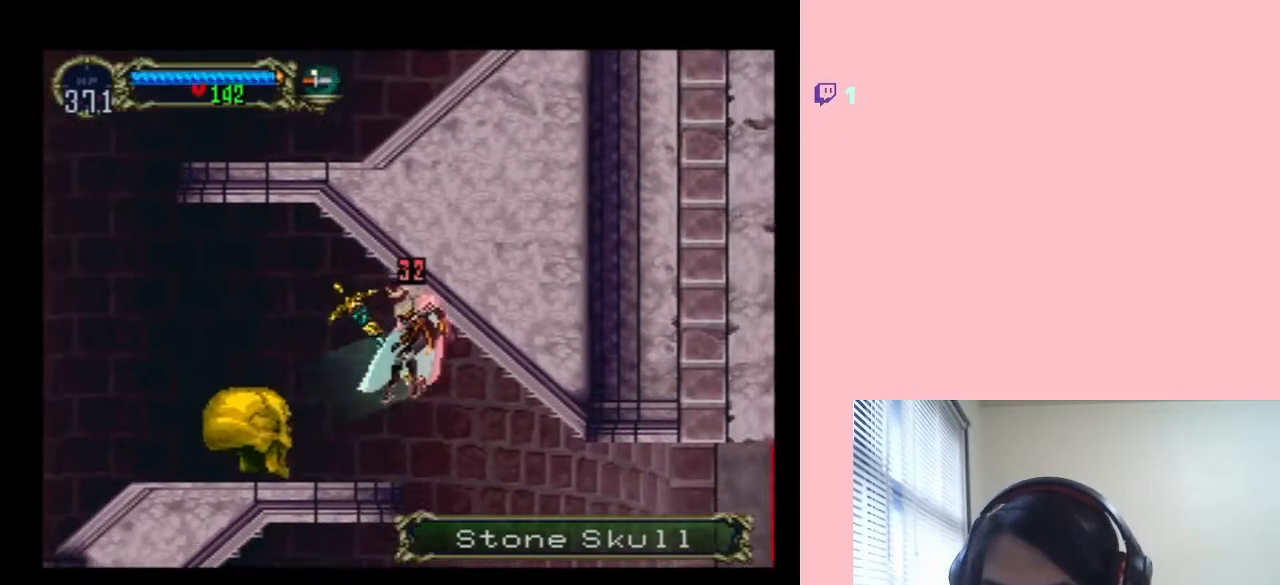
Gameplay with a controller (Nintendo layout); each line is a JSON object with the inputs held at the frame after it (dt_ms = milliseconds from this image to that frame). "events" lists button and stick changes between this image and that frame as [ms after this image, input, new state], when the widget could be followed in between. Not read: L2 L3 R2 R3.
{"dt_ms": 500, "buttons": ["DPAD_RIGHT"], "left_stick": "center", "right_stick": "center", "events": [[500, "DPAD_RIGHT", "down"]]}
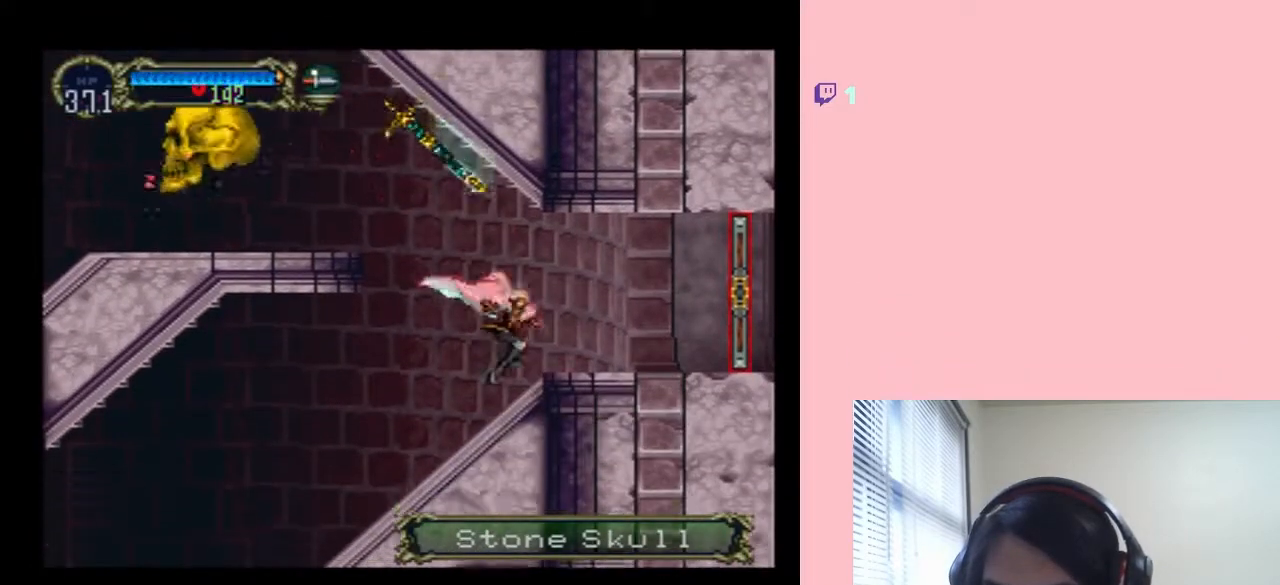
{"dt_ms": 500, "buttons": ["DPAD_RIGHT"], "left_stick": "center", "right_stick": "center", "events": [[250, "X", "down"], [317, "DPAD_RIGHT", "up"], [350, "X", "up"], [433, "X", "down"], [500, "DPAD_RIGHT", "down"], [500, "X", "up"]]}
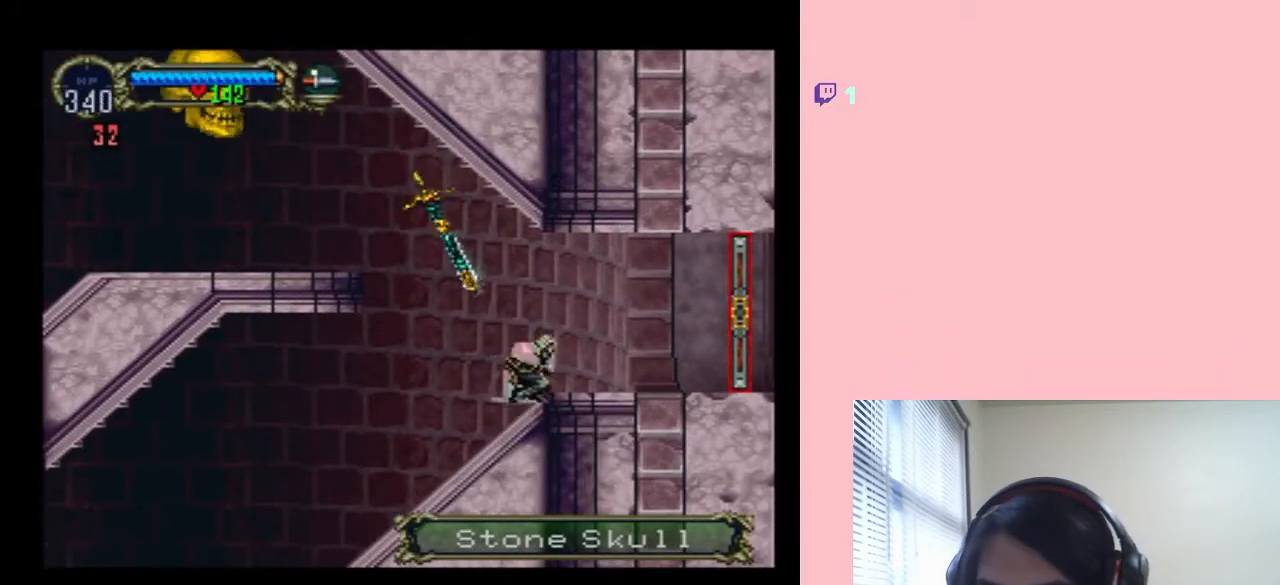
{"dt_ms": 500, "buttons": [], "left_stick": "center", "right_stick": "center", "events": [[117, "X", "down"], [150, "DPAD_RIGHT", "up"], [217, "X", "up"], [300, "X", "down"], [433, "X", "up"]]}
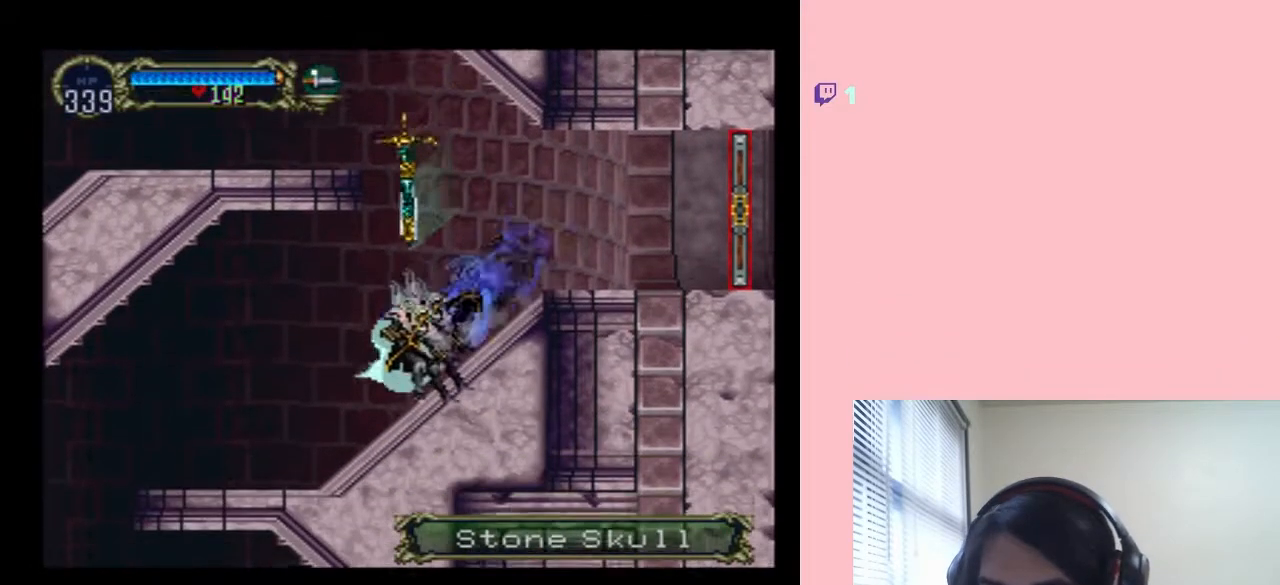
{"dt_ms": 500, "buttons": ["X"], "left_stick": "center", "right_stick": "center", "events": [[33, "X", "down"], [133, "X", "up"], [250, "X", "down"], [350, "X", "up"], [467, "X", "down"]]}
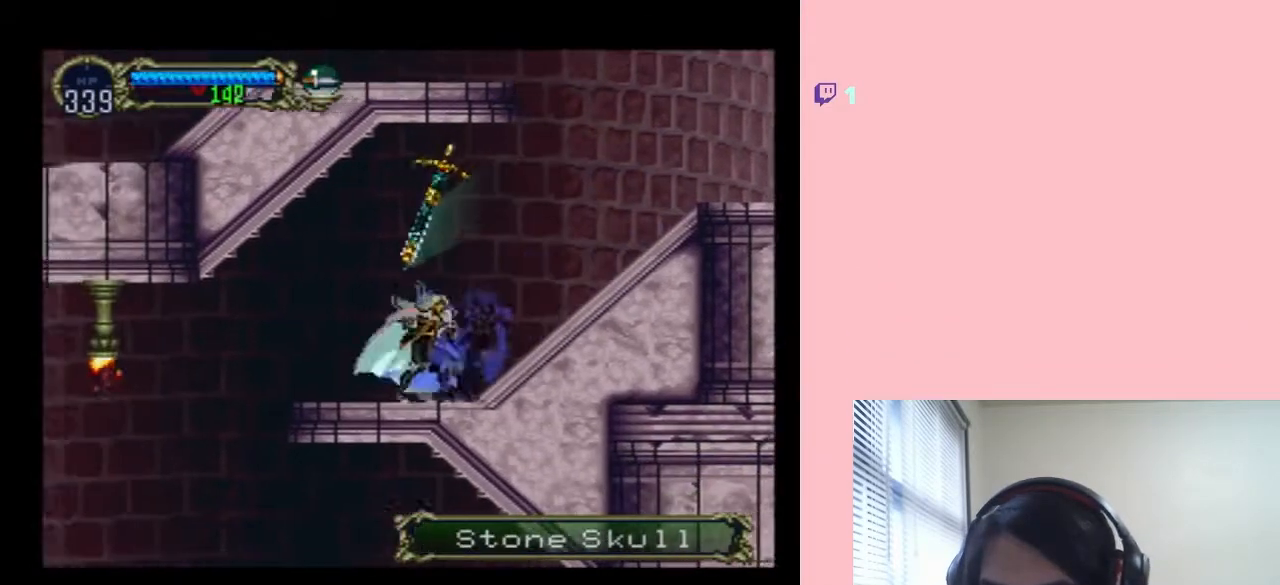
{"dt_ms": 500, "buttons": [], "left_stick": "center", "right_stick": "center", "events": [[83, "X", "up"], [183, "X", "down"], [267, "X", "up"]]}
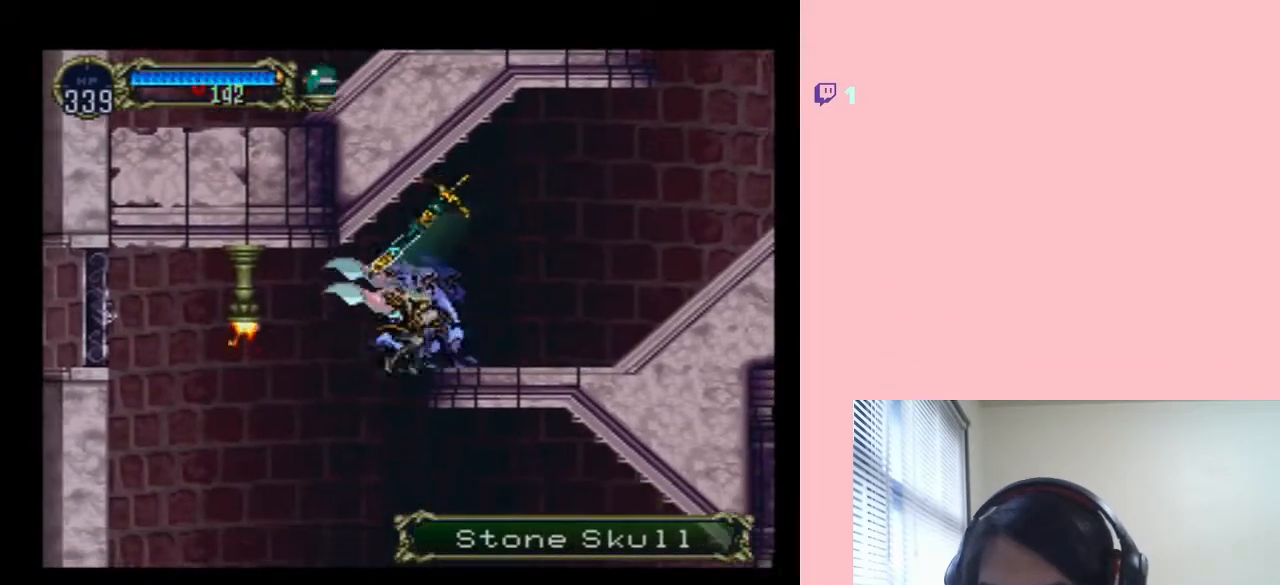
{"dt_ms": 500, "buttons": ["DPAD_LEFT"], "left_stick": "center", "right_stick": "center", "events": [[367, "DPAD_LEFT", "down"]]}
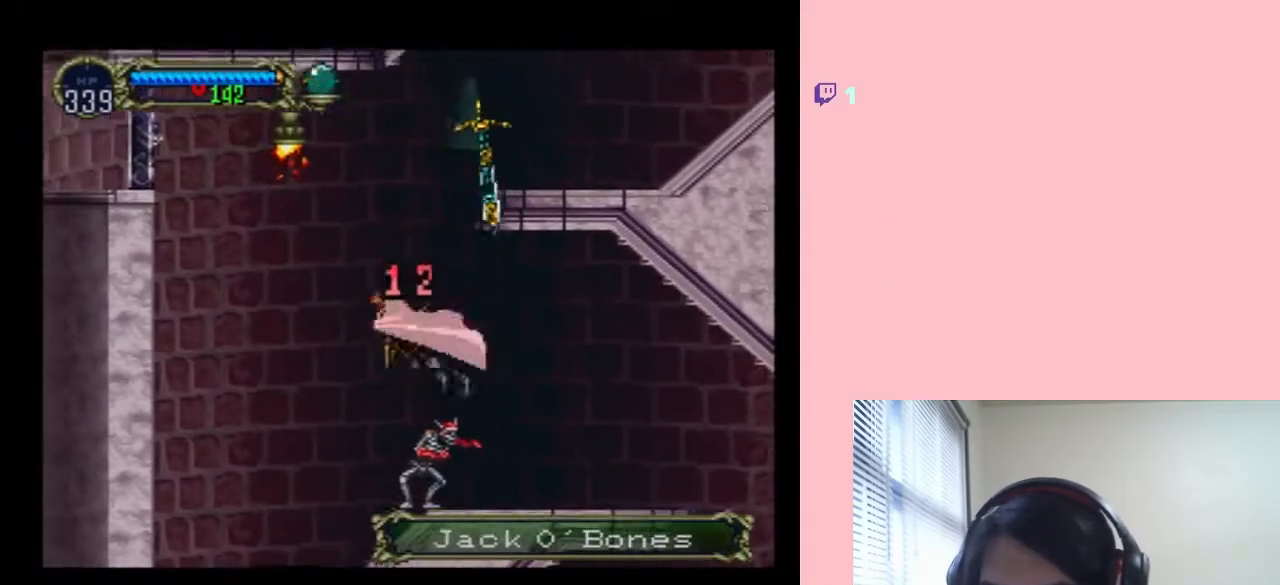
{"dt_ms": 500, "buttons": ["Y", "DPAD_RIGHT"], "left_stick": "center", "right_stick": "center", "events": [[33, "DPAD_LEFT", "up"], [467, "DPAD_RIGHT", "down"], [467, "Y", "down"]]}
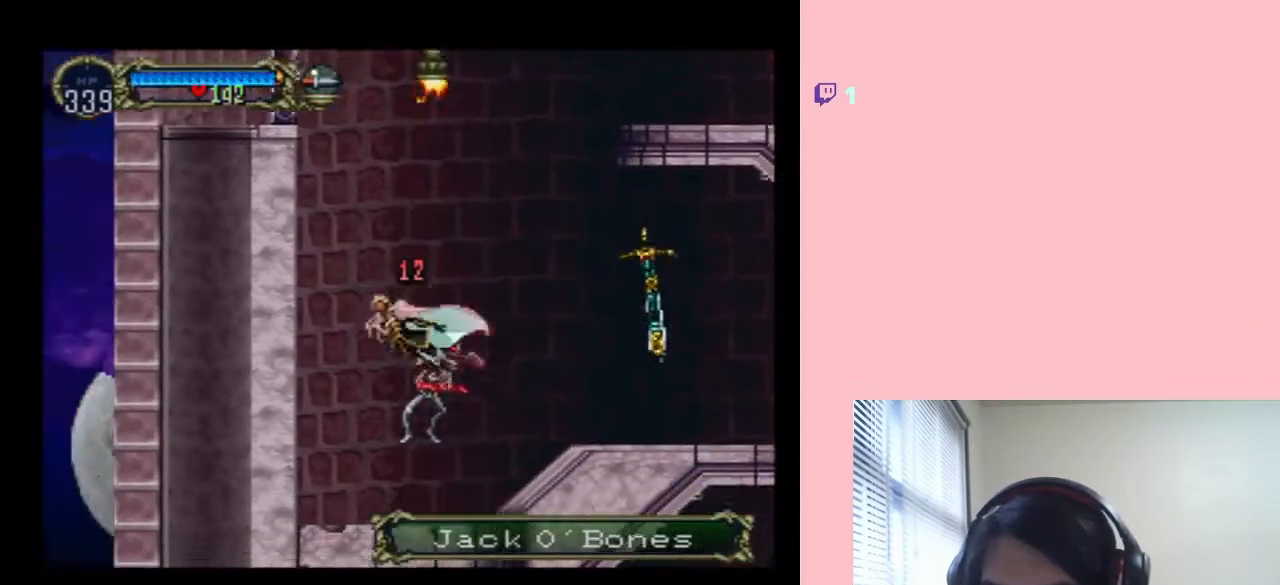
{"dt_ms": 500, "buttons": ["Y"], "left_stick": "center", "right_stick": "center", "events": [[33, "DPAD_RIGHT", "up"], [67, "Y", "up"], [133, "Y", "down"], [433, "Y", "up"], [500, "Y", "down"]]}
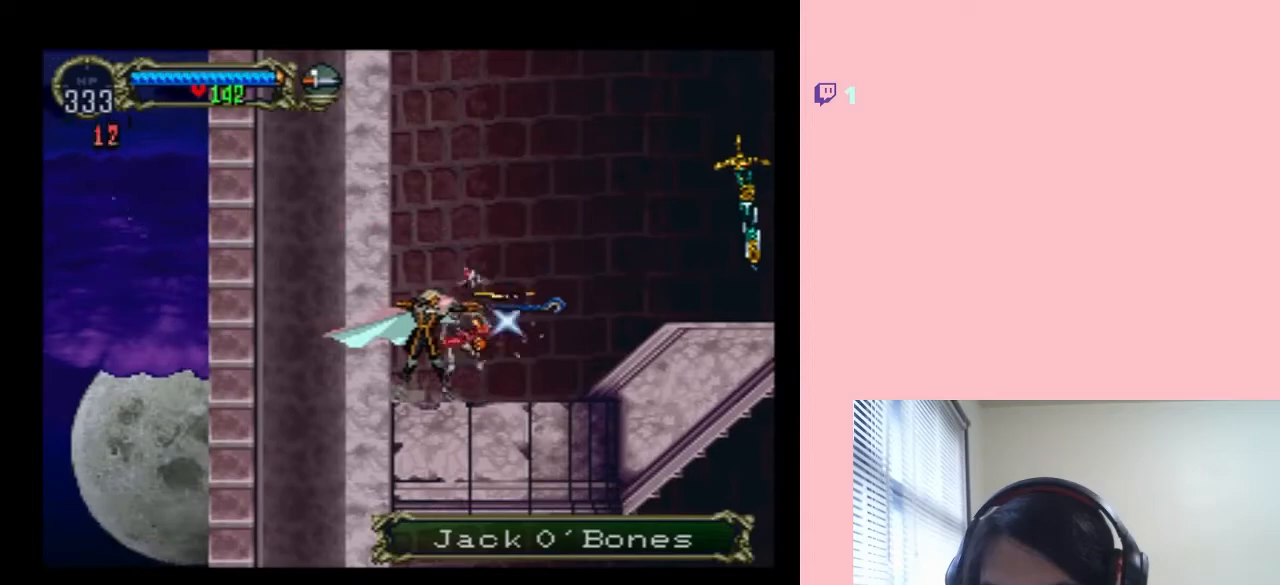
{"dt_ms": 500, "buttons": ["DPAD_LEFT"], "left_stick": "center", "right_stick": "center", "events": [[83, "Y", "up"], [417, "DPAD_LEFT", "down"]]}
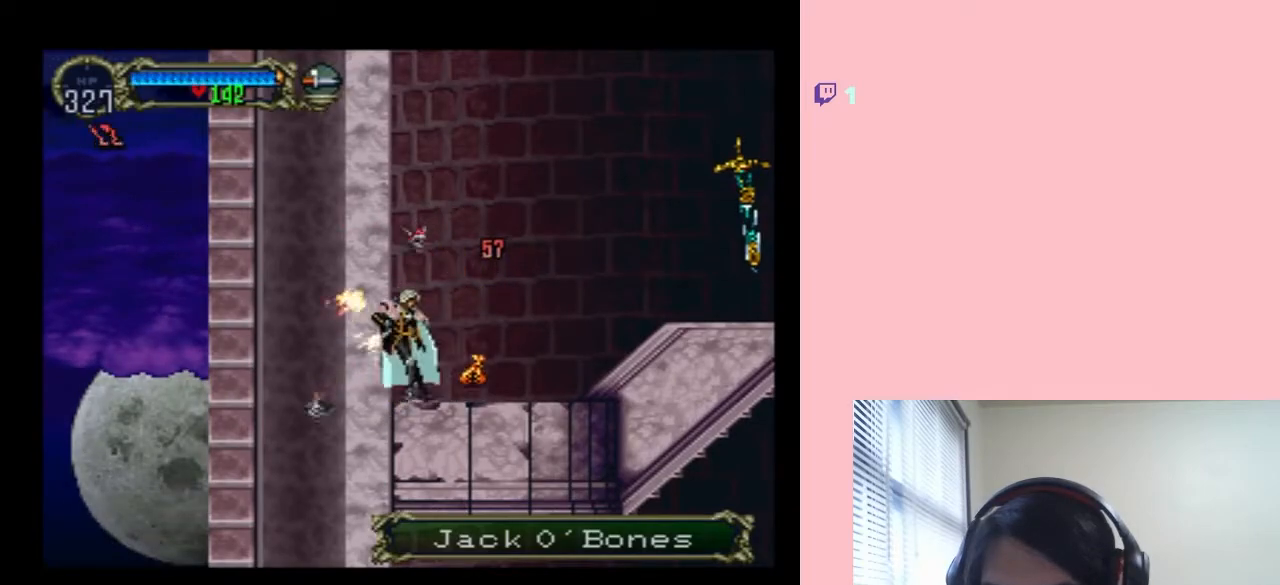
{"dt_ms": 500, "buttons": ["X"], "left_stick": "center", "right_stick": "center", "events": [[150, "X", "down"], [183, "DPAD_LEFT", "up"], [317, "X", "up"], [433, "X", "down"]]}
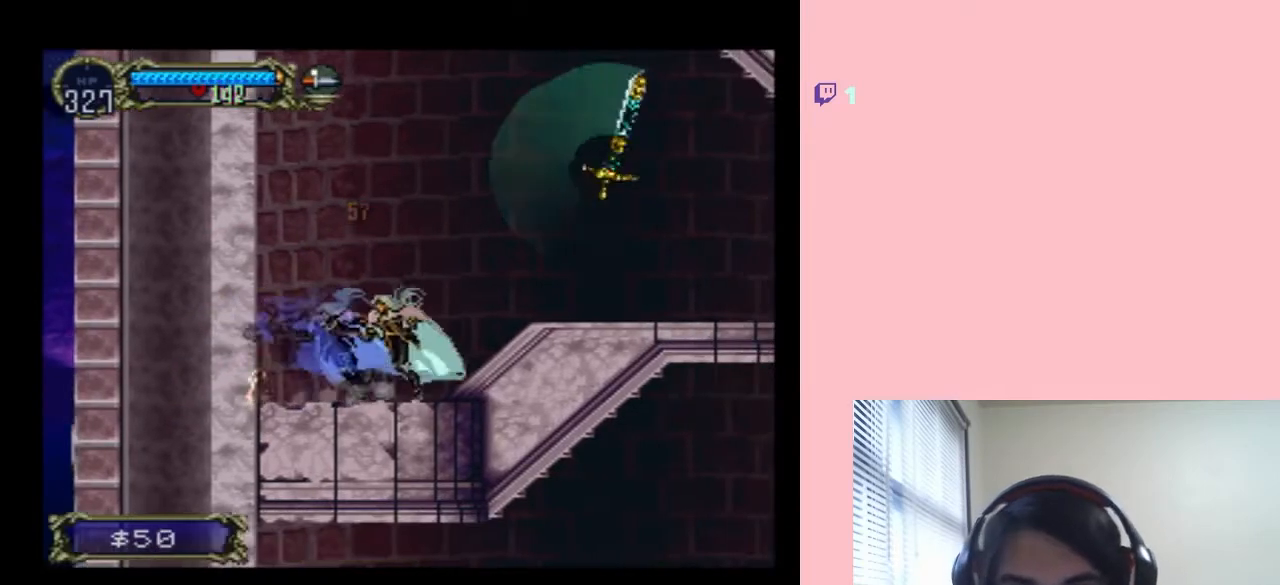
{"dt_ms": 500, "buttons": ["X"], "left_stick": "center", "right_stick": "center", "events": [[50, "X", "up"], [150, "X", "down"], [317, "X", "up"], [467, "X", "down"]]}
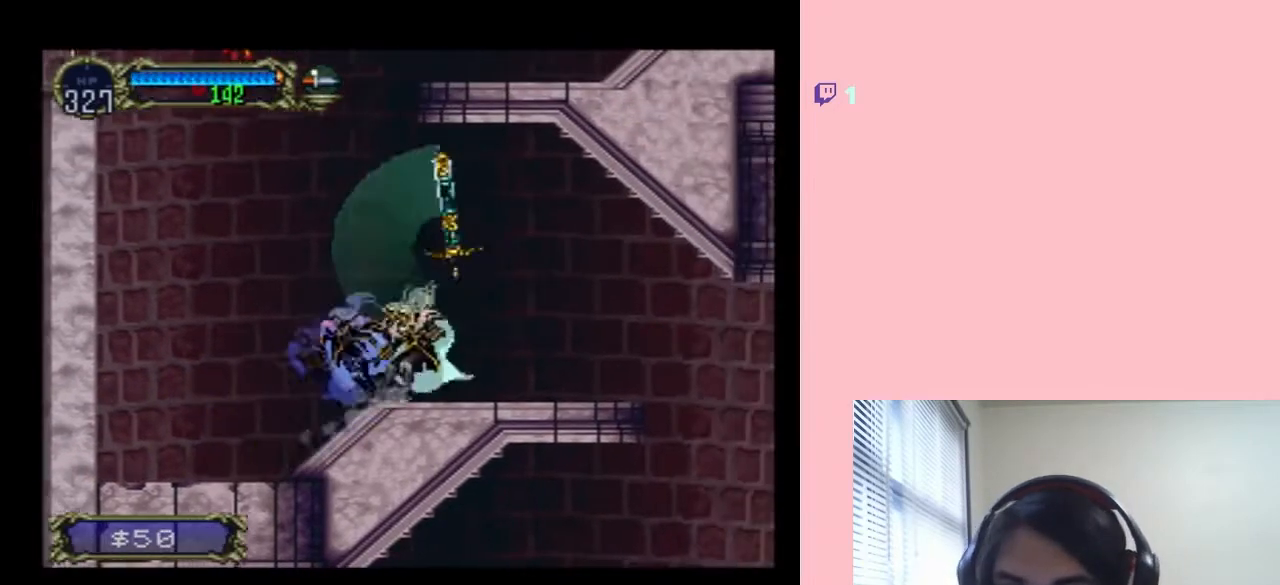
{"dt_ms": 500, "buttons": ["X"], "left_stick": "center", "right_stick": "center", "events": [[100, "X", "up"], [250, "X", "down"], [367, "X", "up"], [500, "X", "down"]]}
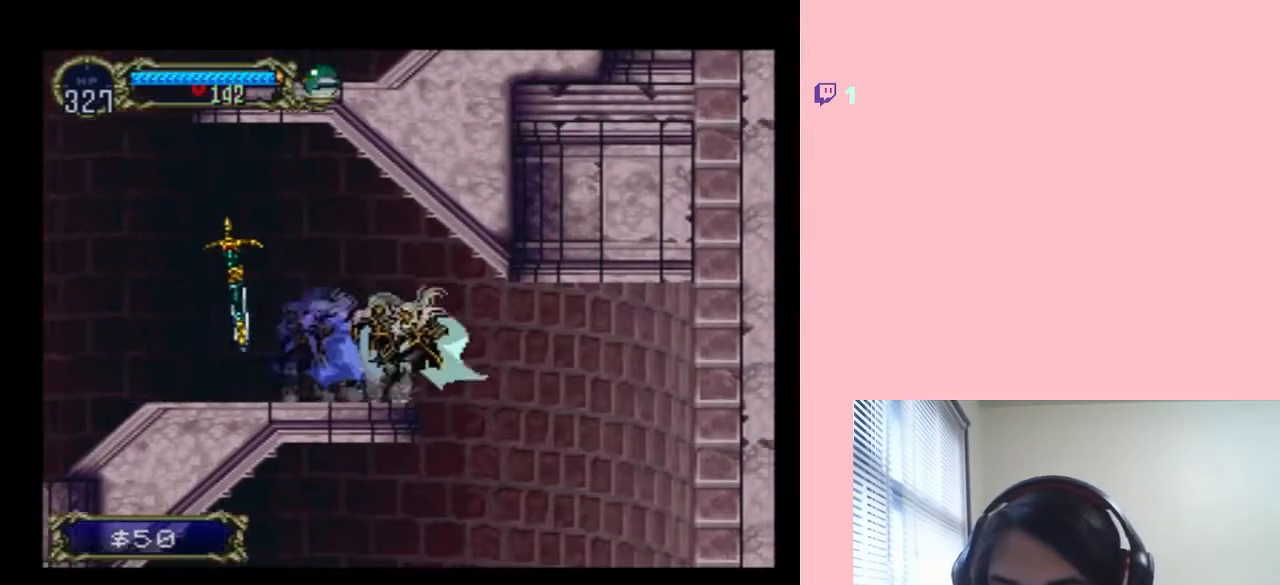
{"dt_ms": 500, "buttons": [], "left_stick": "center", "right_stick": "center", "events": [[117, "X", "up"]]}
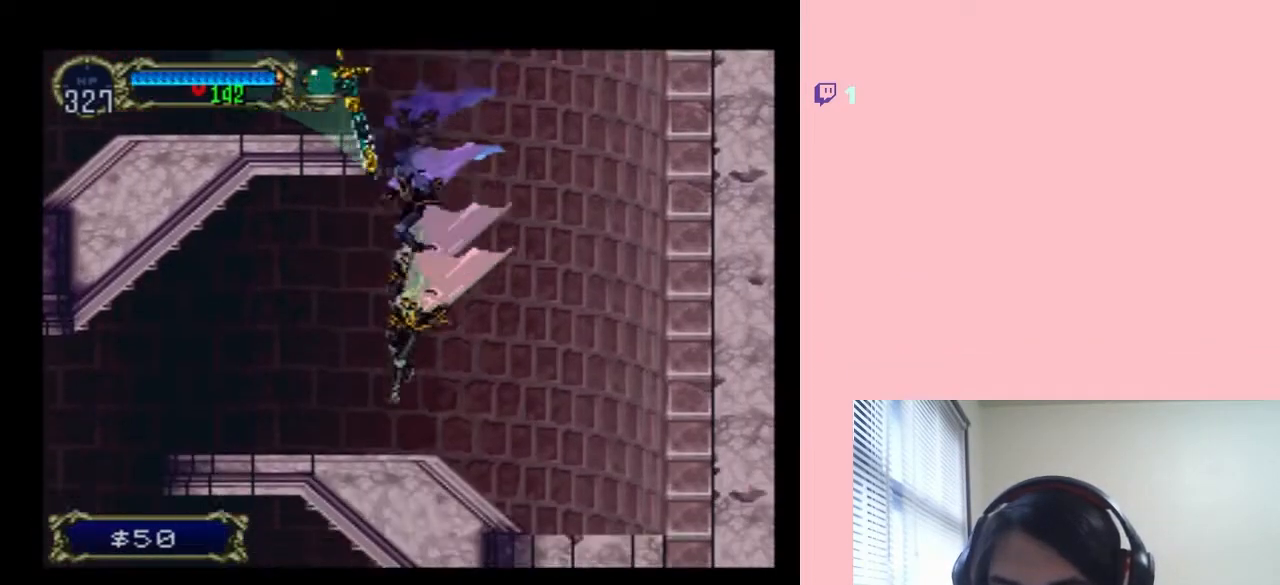
{"dt_ms": 500, "buttons": ["X"], "left_stick": "center", "right_stick": "center", "events": [[100, "DPAD_RIGHT", "down"], [217, "X", "down"], [250, "DPAD_RIGHT", "up"], [317, "X", "up"], [400, "X", "down"]]}
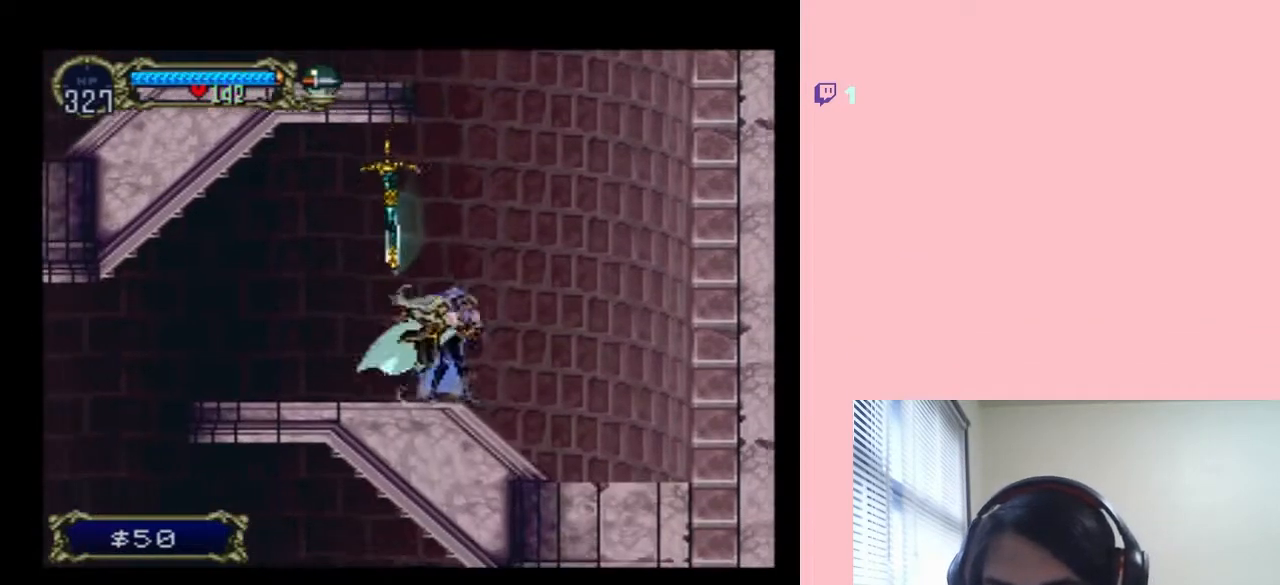
{"dt_ms": 500, "buttons": ["X"], "left_stick": "center", "right_stick": "center", "events": [[17, "X", "up"], [150, "X", "down"], [250, "X", "up"], [417, "X", "down"]]}
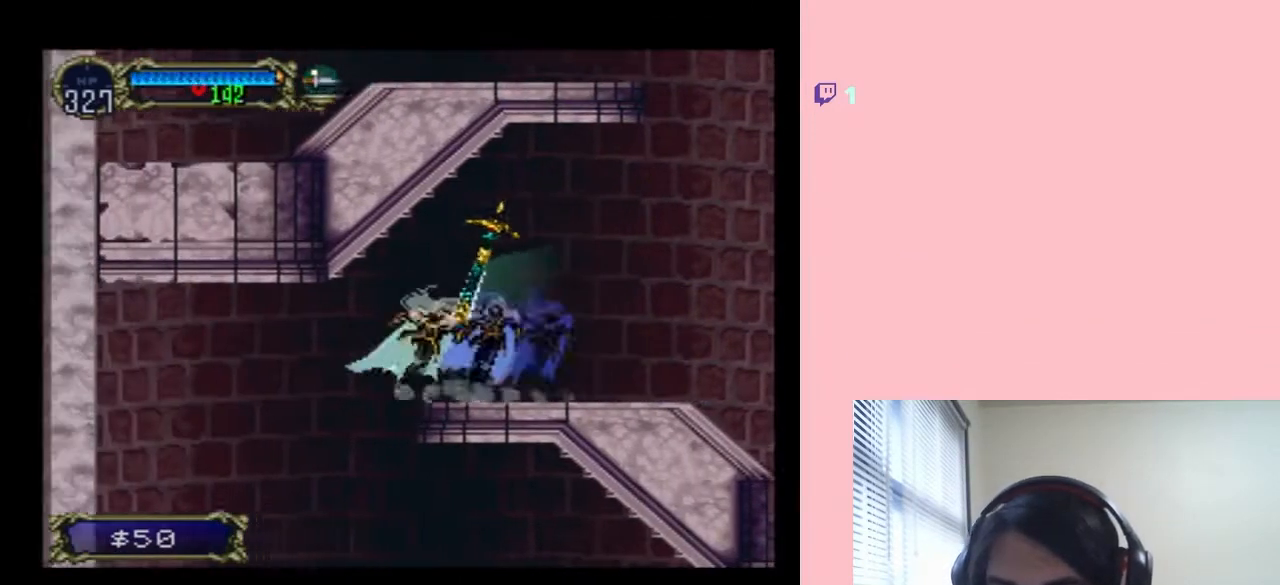
{"dt_ms": 500, "buttons": [], "left_stick": "center", "right_stick": "center", "events": [[33, "X", "up"], [283, "Y", "down"], [433, "Y", "up"]]}
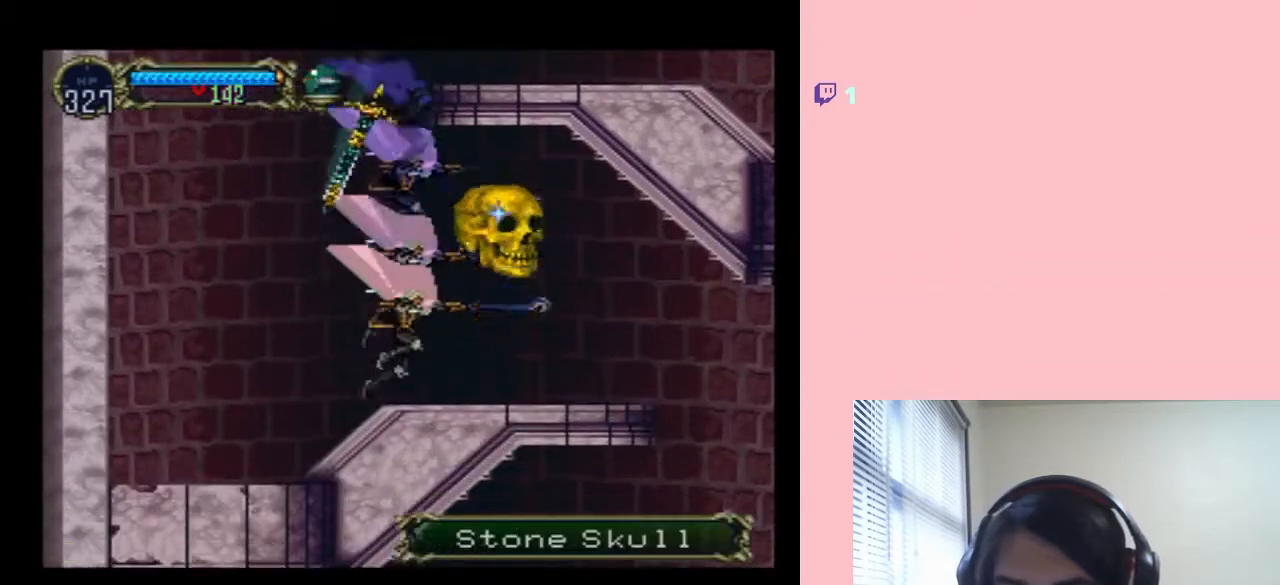
{"dt_ms": 500, "buttons": [], "left_stick": "center", "right_stick": "center", "events": [[217, "DPAD_LEFT", "down"], [417, "X", "down"], [467, "DPAD_LEFT", "up"], [500, "X", "up"]]}
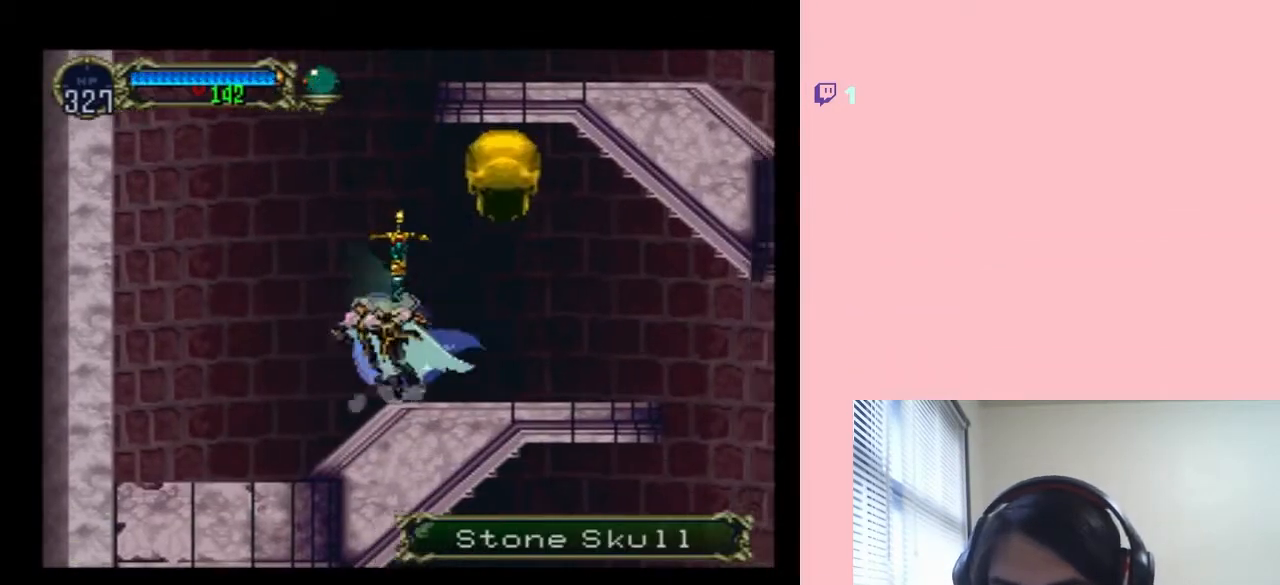
{"dt_ms": 500, "buttons": ["X"], "left_stick": "center", "right_stick": "center", "events": [[117, "X", "down"], [217, "X", "up"], [400, "X", "down"]]}
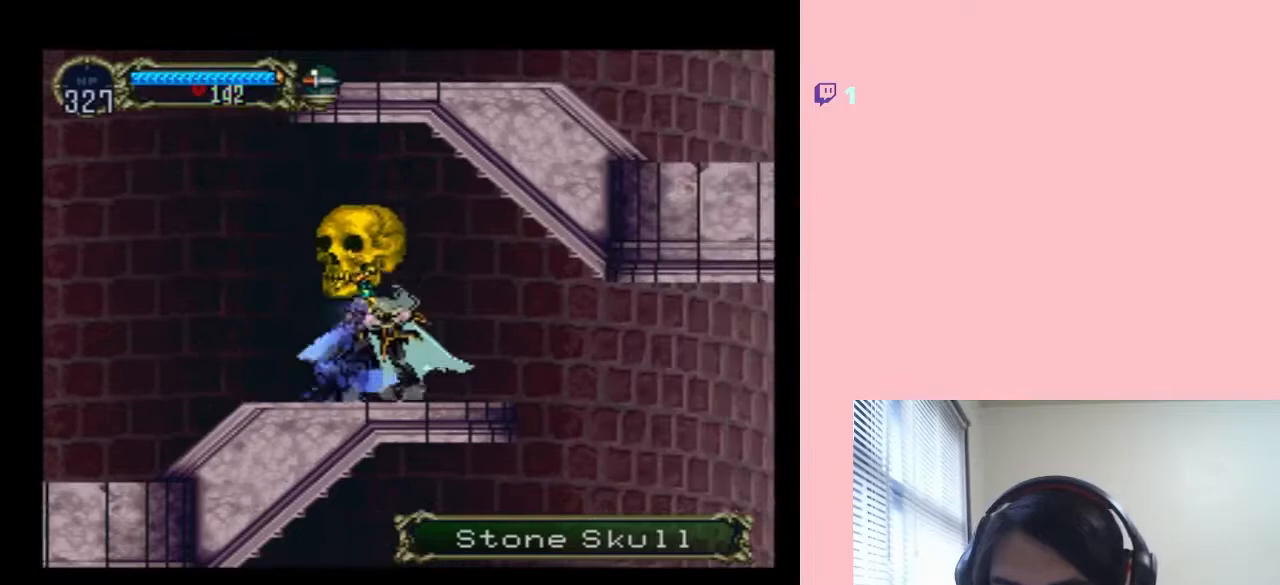
{"dt_ms": 500, "buttons": [], "left_stick": "center", "right_stick": "center", "events": [[17, "X", "up"], [200, "X", "down"], [317, "X", "up"]]}
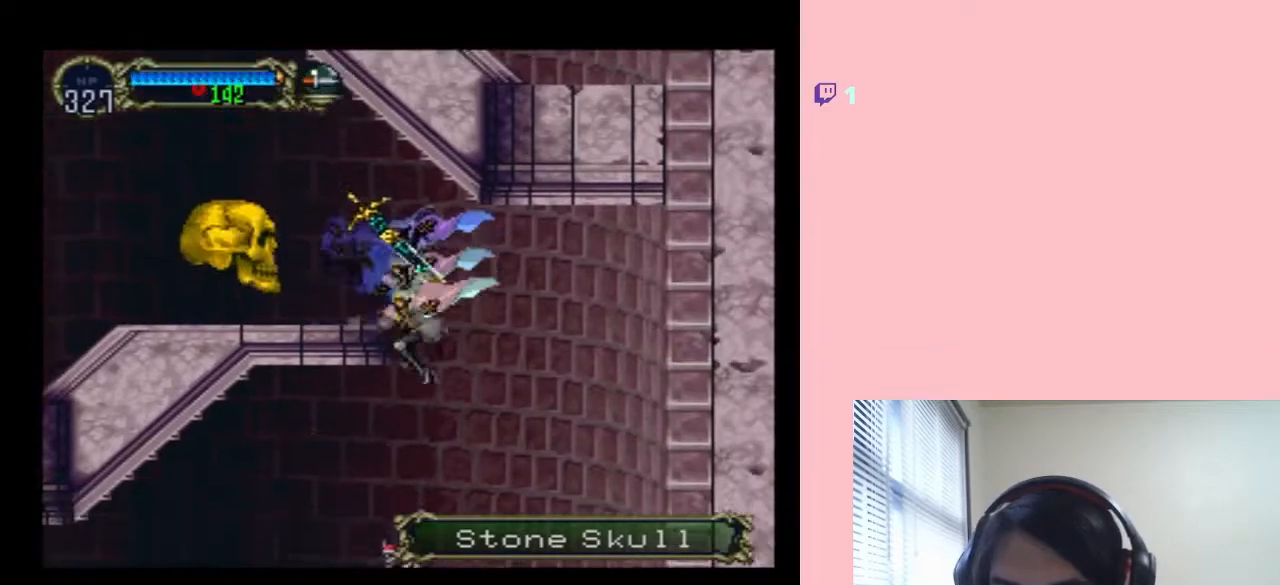
{"dt_ms": 500, "buttons": [], "left_stick": "center", "right_stick": "center", "events": [[250, "DPAD_RIGHT", "down"], [400, "DPAD_RIGHT", "up"]]}
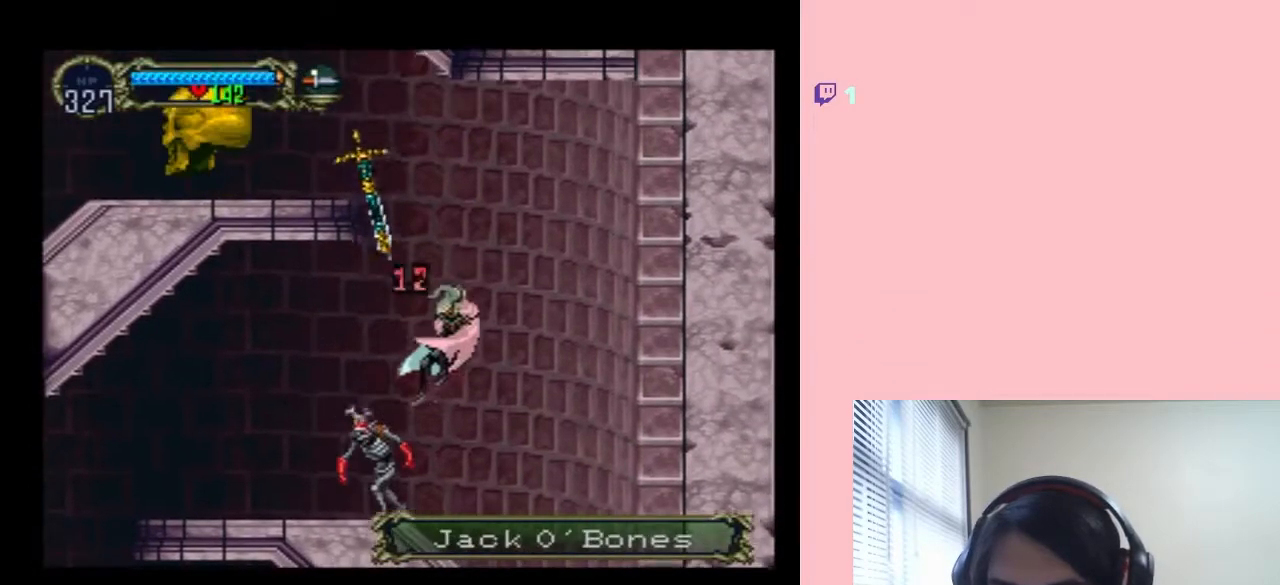
{"dt_ms": 500, "buttons": ["DPAD_LEFT"], "left_stick": "center", "right_stick": "center", "events": [[383, "DPAD_LEFT", "down"]]}
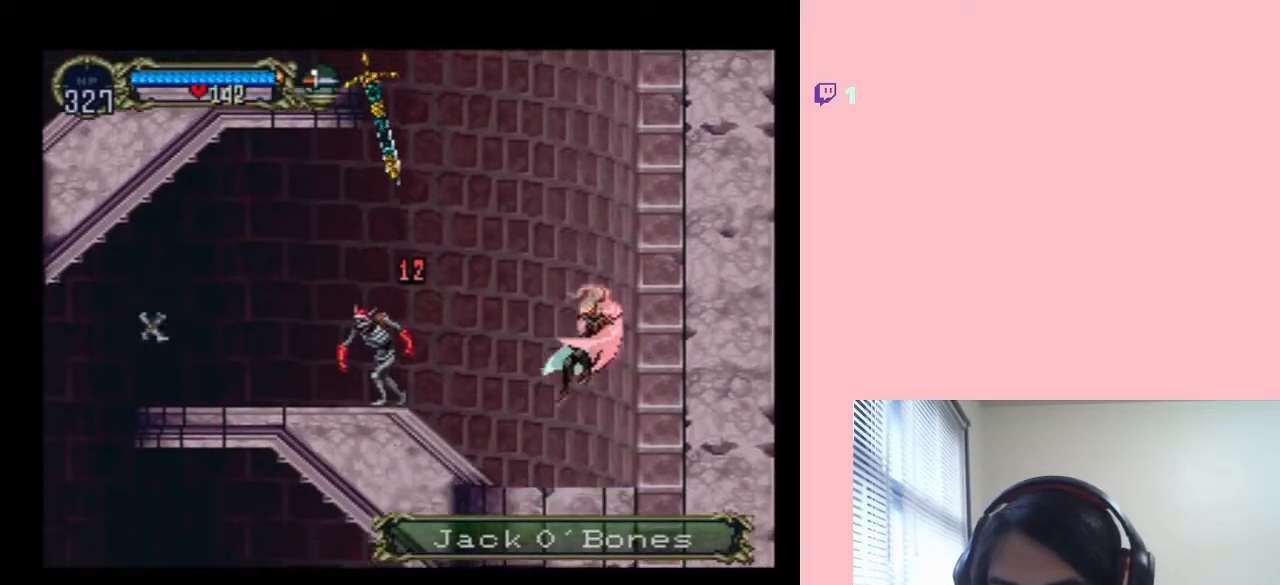
{"dt_ms": 500, "buttons": ["DPAD_LEFT"], "left_stick": "center", "right_stick": "center", "events": [[283, "B", "down"], [433, "B", "up"]]}
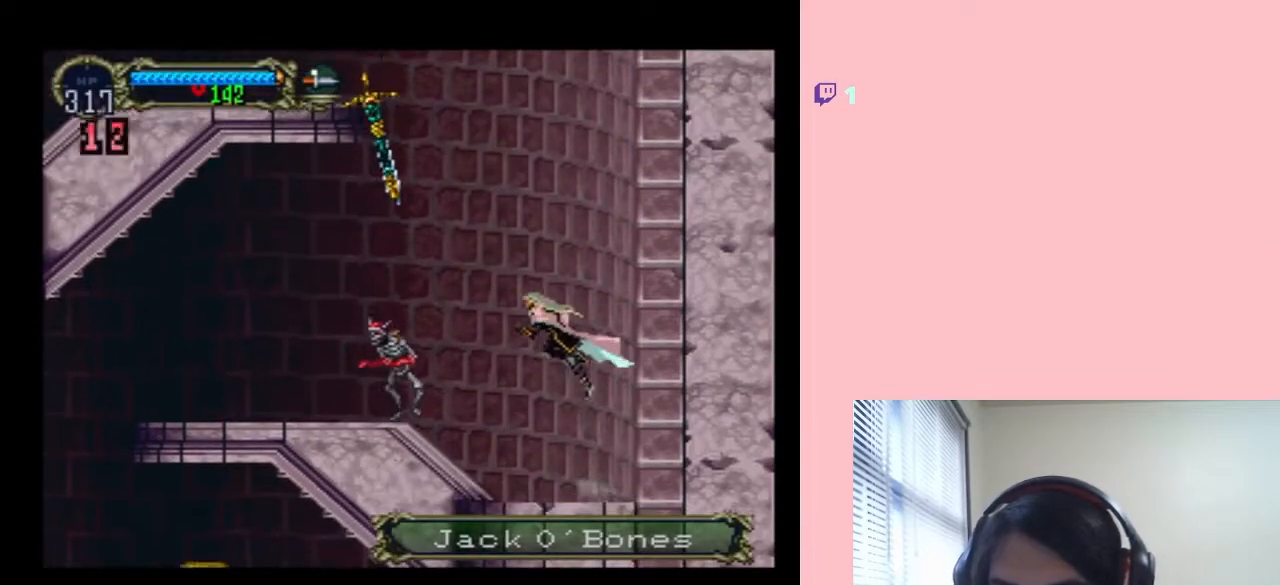
{"dt_ms": 500, "buttons": ["DPAD_LEFT"], "left_stick": "center", "right_stick": "center", "events": [[50, "Y", "down"], [183, "Y", "up"]]}
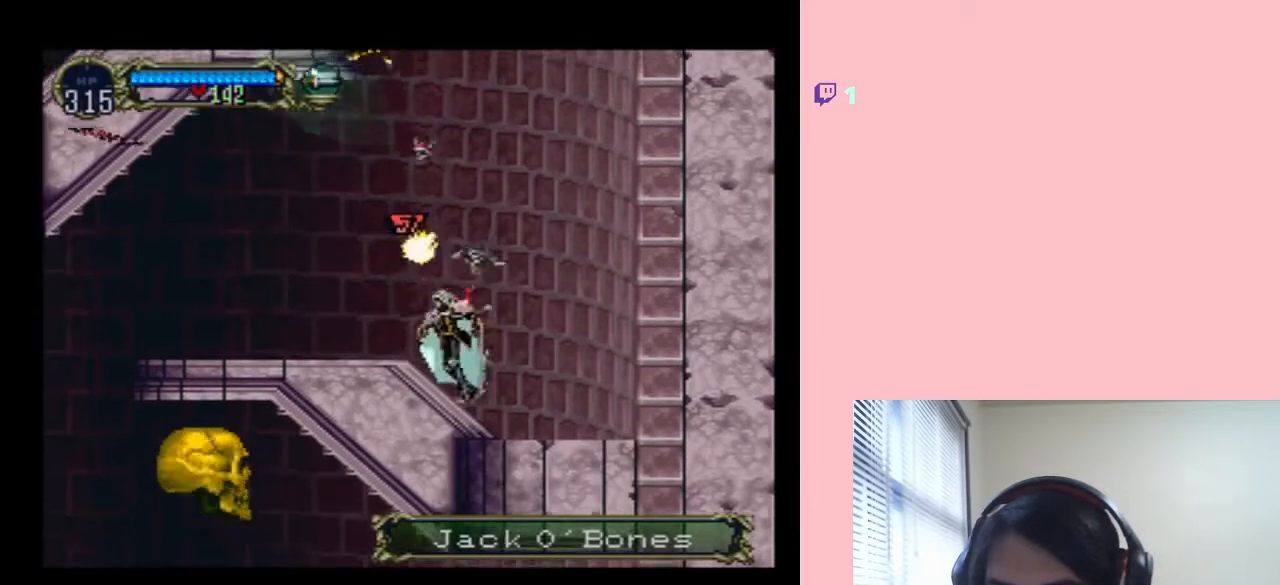
{"dt_ms": 500, "buttons": [], "left_stick": "center", "right_stick": "center", "events": [[200, "DPAD_LEFT", "up"], [233, "DPAD_RIGHT", "down"], [267, "X", "down"], [383, "DPAD_RIGHT", "up"], [383, "X", "up"]]}
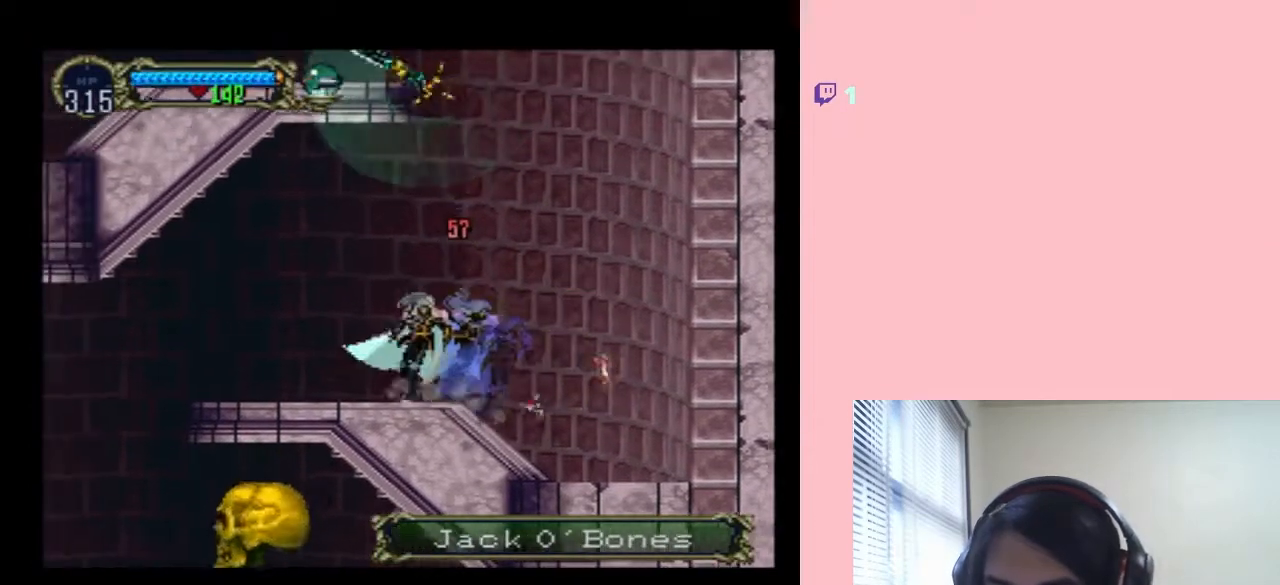
{"dt_ms": 500, "buttons": ["X"], "left_stick": "center", "right_stick": "center", "events": [[33, "X", "down"], [183, "X", "up"], [267, "X", "down"], [367, "X", "up"], [483, "X", "down"]]}
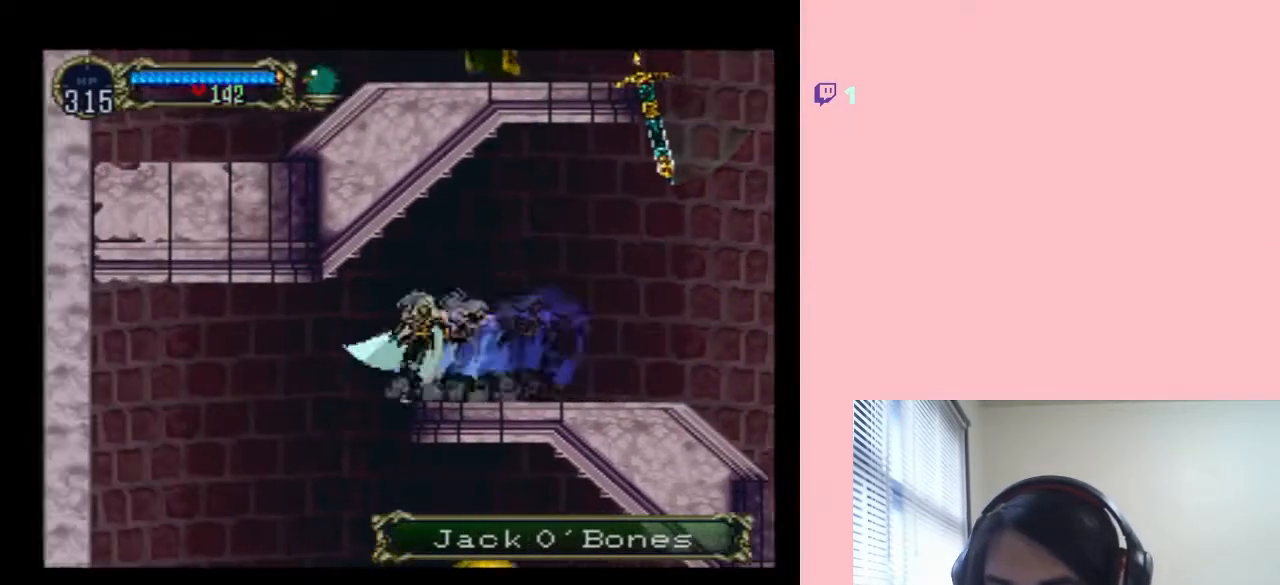
{"dt_ms": 500, "buttons": [], "left_stick": "center", "right_stick": "center", "events": [[100, "X", "up"]]}
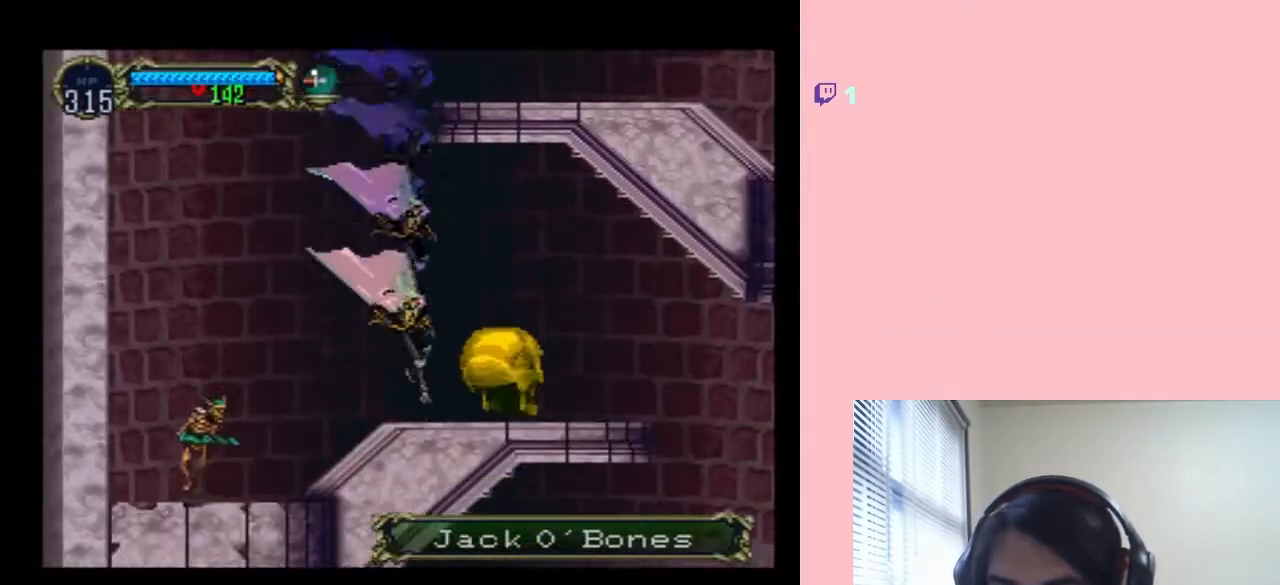
{"dt_ms": 500, "buttons": ["DPAD_LEFT"], "left_stick": "center", "right_stick": "center", "events": [[50, "DPAD_LEFT", "down"], [267, "DPAD_LEFT", "up"], [367, "DPAD_LEFT", "down"]]}
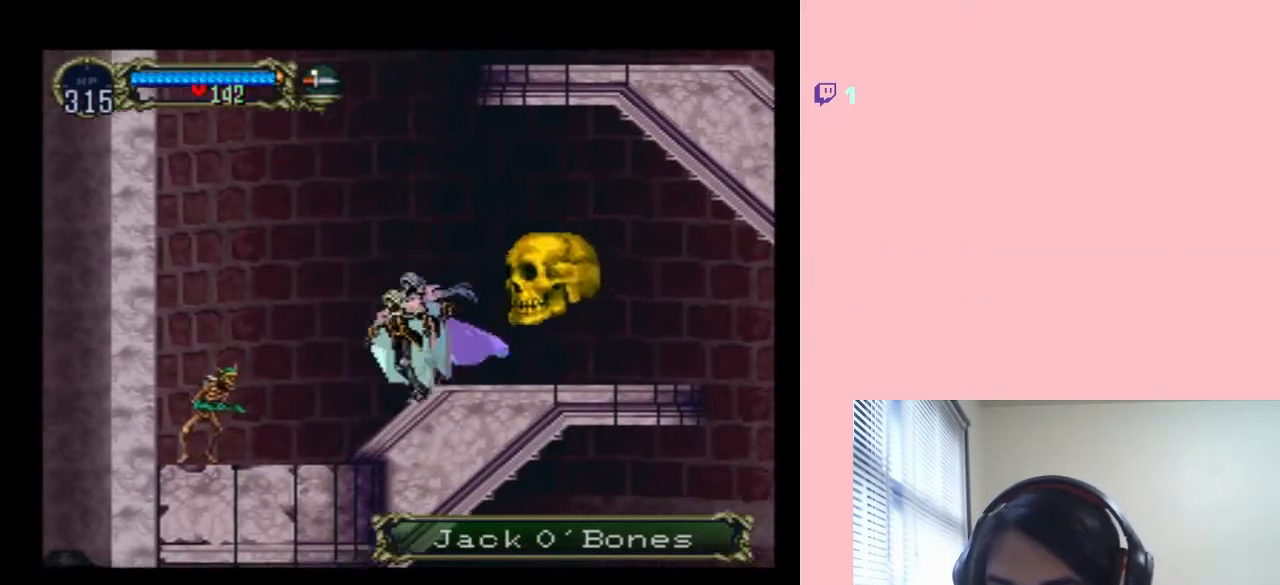
{"dt_ms": 1000, "buttons": ["X"], "left_stick": "center", "right_stick": "center", "events": [[233, "Y", "down"], [383, "Y", "up"], [583, "DPAD_LEFT", "up"], [583, "X", "down"], [683, "X", "up"], [800, "X", "down"], [867, "X", "up"], [950, "X", "down"]]}
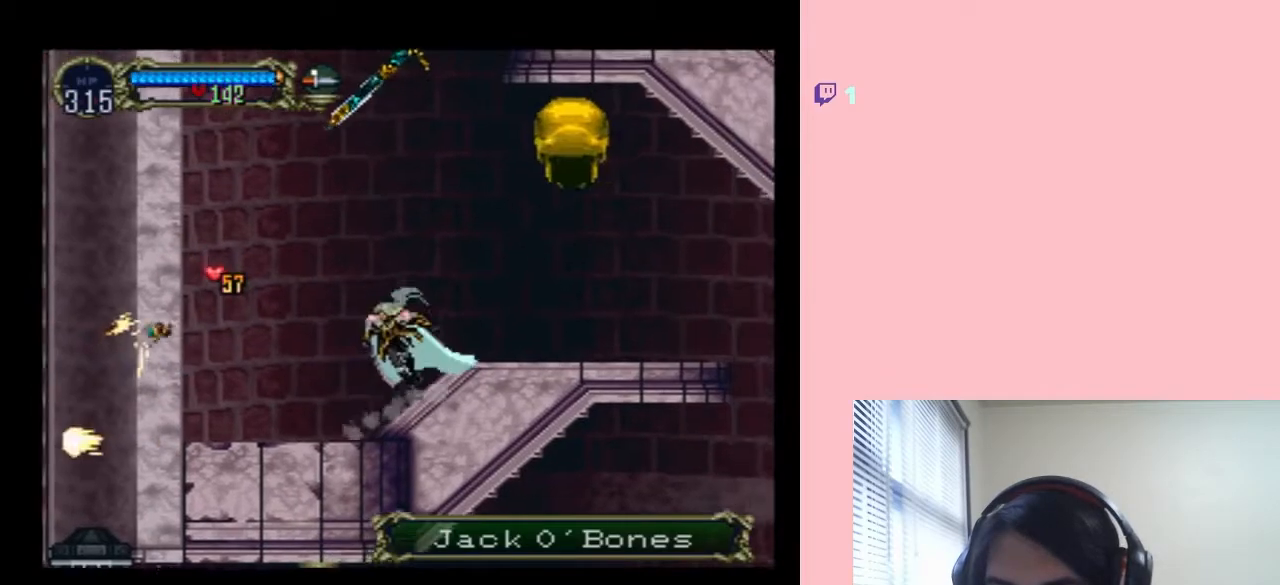
{"dt_ms": 500, "buttons": ["X"], "left_stick": "center", "right_stick": "center", "events": [[83, "X", "up"], [200, "X", "down"], [317, "X", "up"], [450, "X", "down"]]}